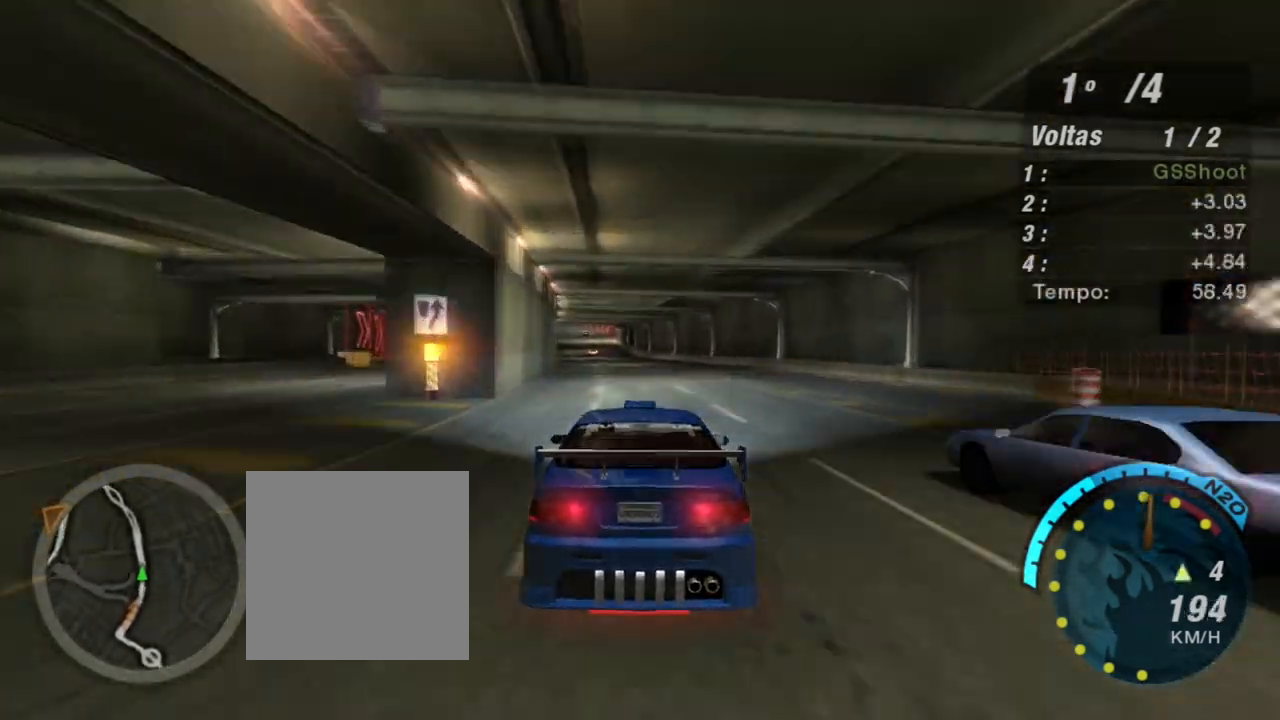
Gameplay with a controller (Xbox layout); each line is a JSON object with the inputs held at the frame after it. "events" lists button and stick changes between this image and that frame as [ms after this image, input, new state], when the widget could be followed in between.
{"buttons": ["R2"], "left_stick": "center", "right_stick": "center", "events": [[301, "left_stick", "up-left"], [467, "left_stick", "center"]]}
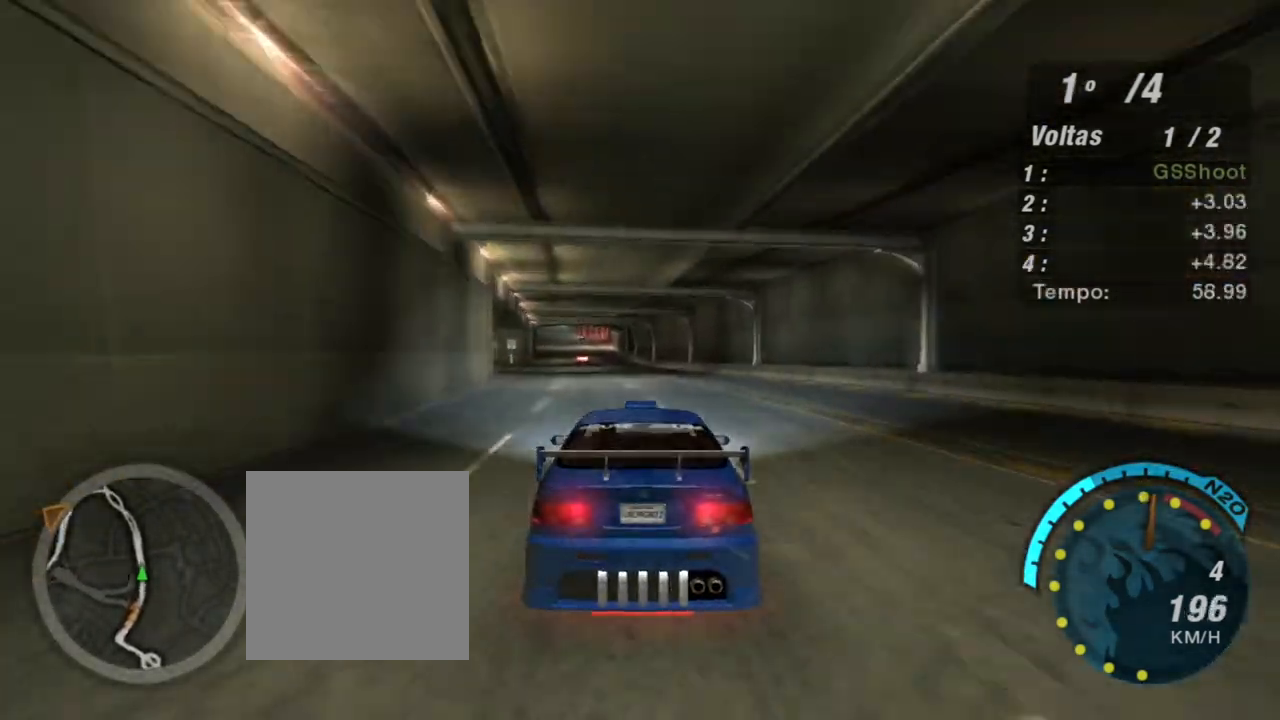
{"buttons": ["R2"], "left_stick": "left", "right_stick": "center", "events": [[100, "left_stick", "left"], [300, "left_stick", "center"], [500, "left_stick", "left"]]}
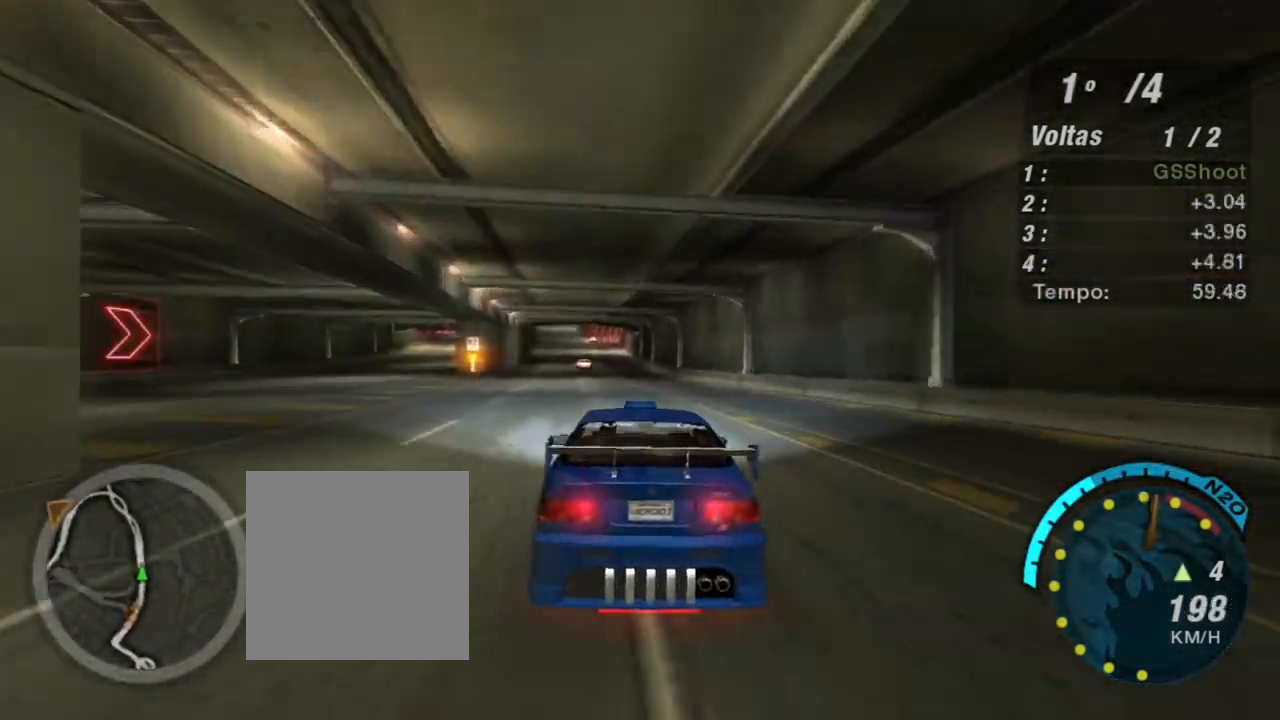
{"buttons": ["R2"], "left_stick": "center", "right_stick": "center", "events": [[100, "R1", "down"], [167, "R1", "up"], [267, "left_stick", "center"], [334, "left_stick", "left"], [501, "left_stick", "center"]]}
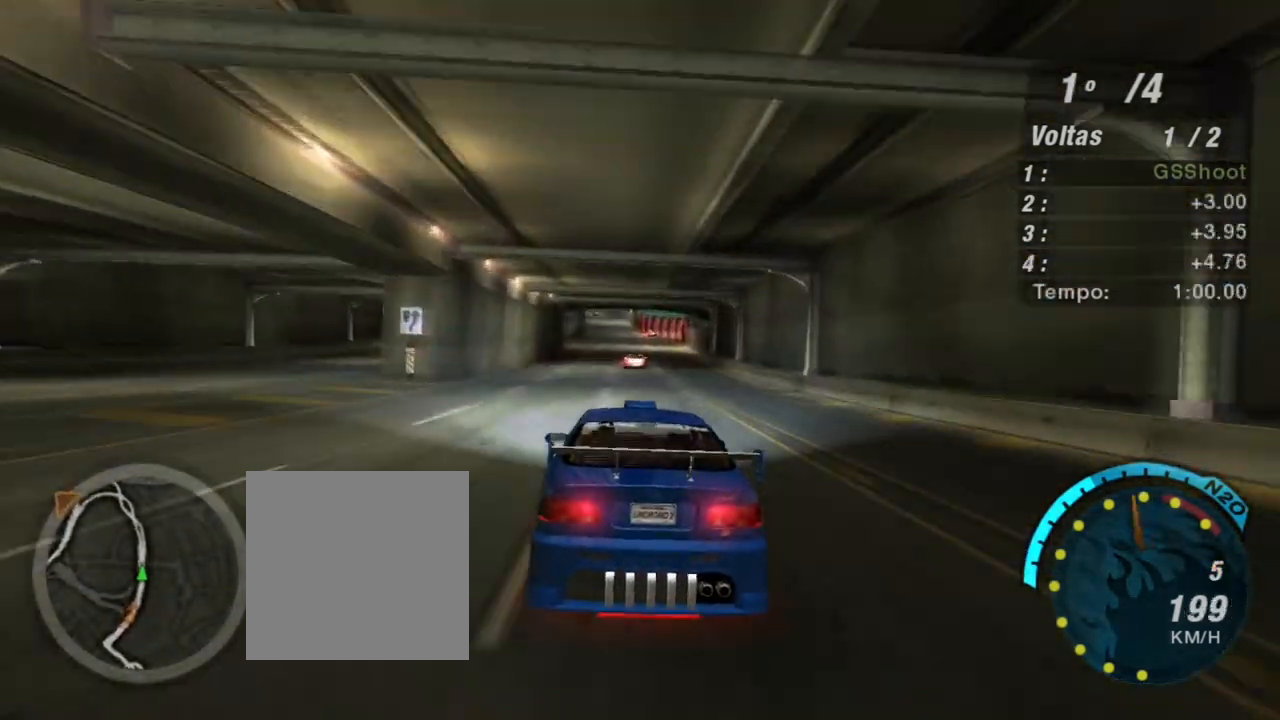
{"buttons": ["R2"], "left_stick": "center", "right_stick": "center", "events": []}
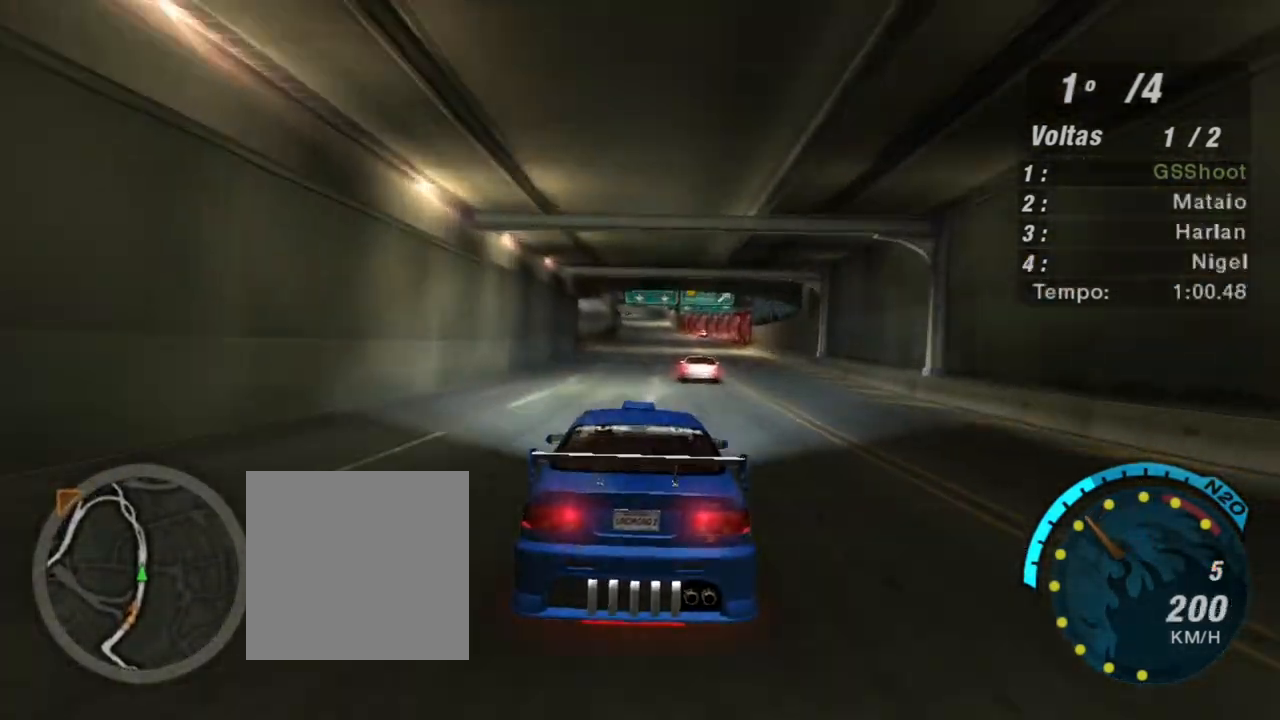
{"buttons": ["R2"], "left_stick": "center", "right_stick": "center", "events": [[100, "left_stick", "right"], [367, "left_stick", "center"]]}
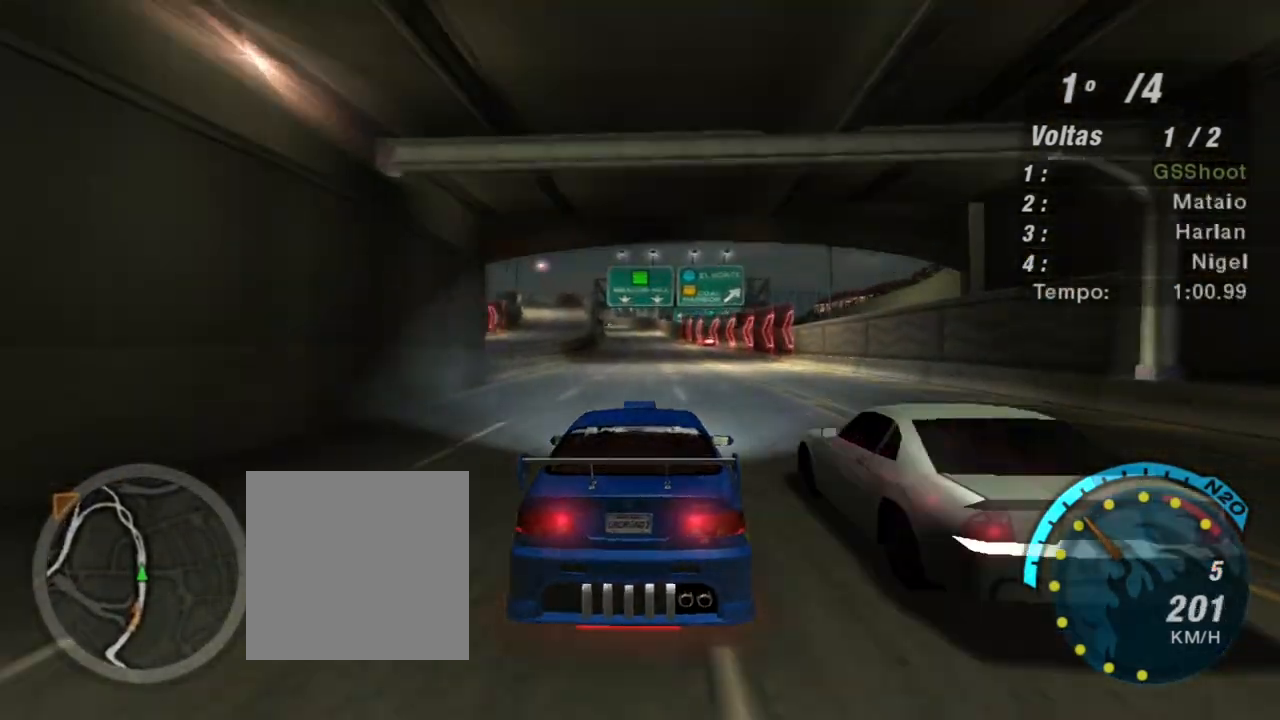
{"buttons": ["R2"], "left_stick": "center", "right_stick": "center", "events": []}
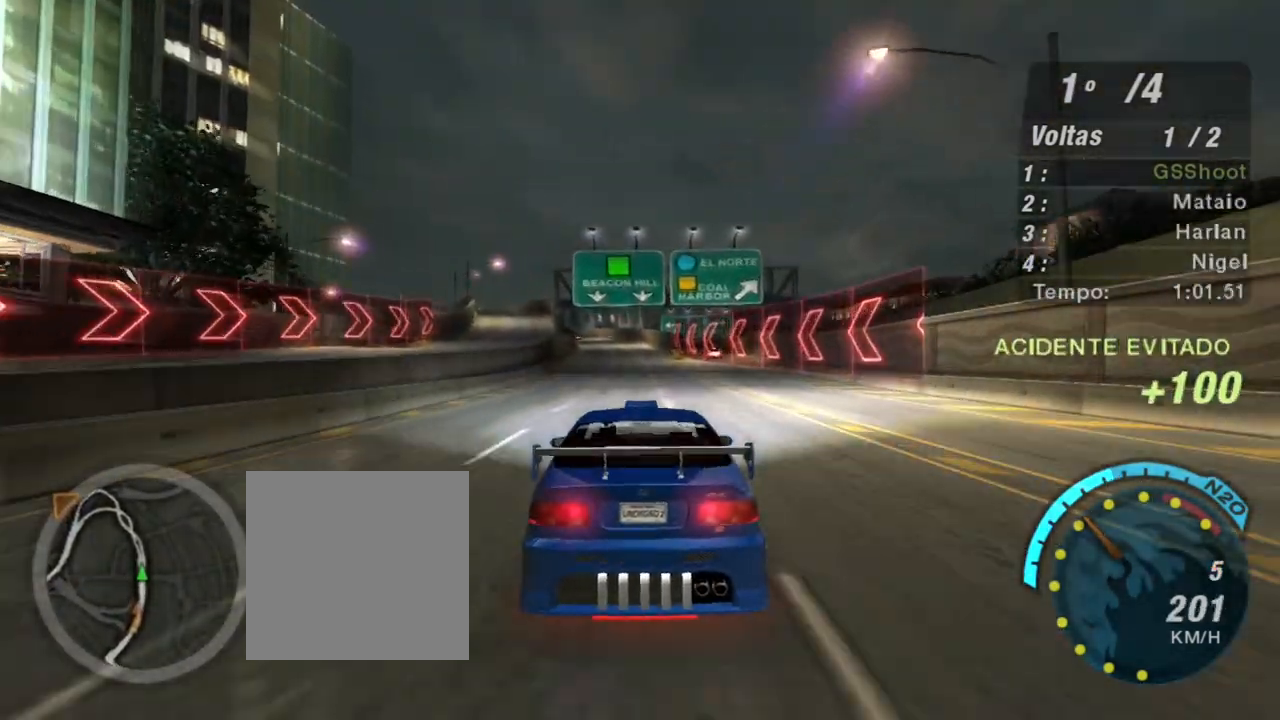
{"buttons": ["R2"], "left_stick": "left", "right_stick": "center", "events": [[434, "left_stick", "left"]]}
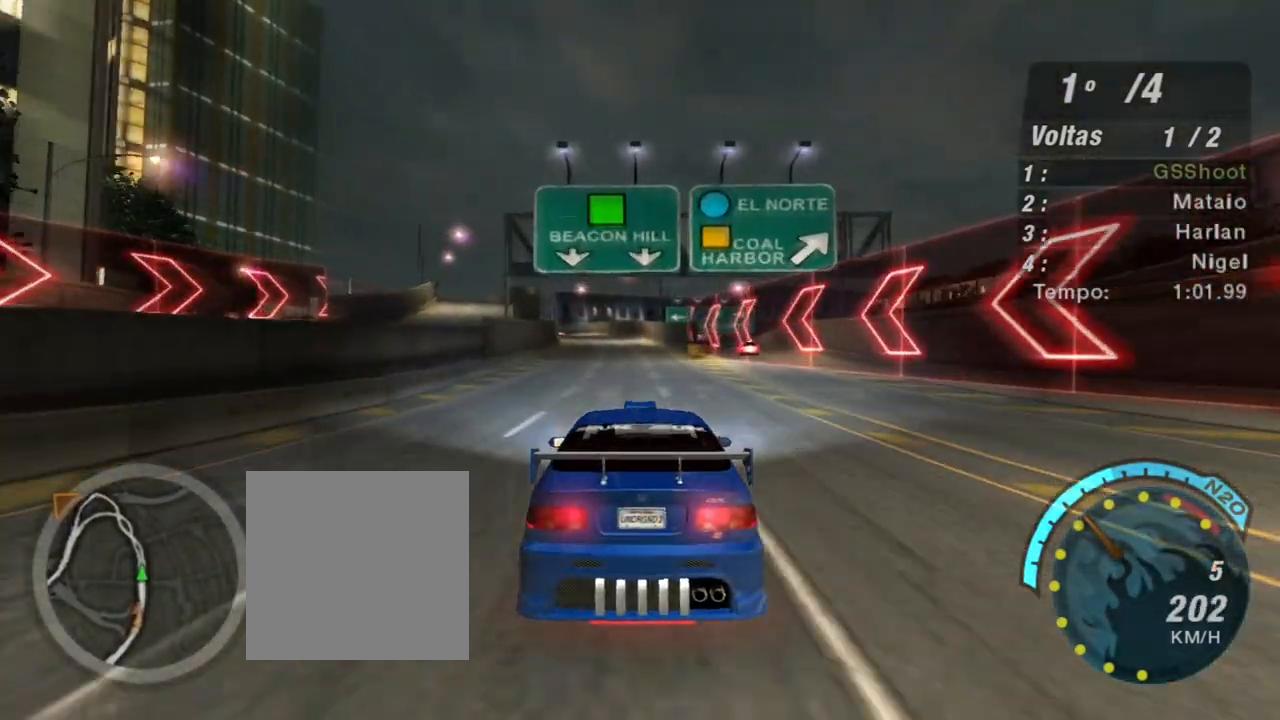
{"buttons": ["R2"], "left_stick": "center", "right_stick": "center", "events": [[100, "left_stick", "center"], [367, "left_stick", "up-left"], [434, "left_stick", "center"]]}
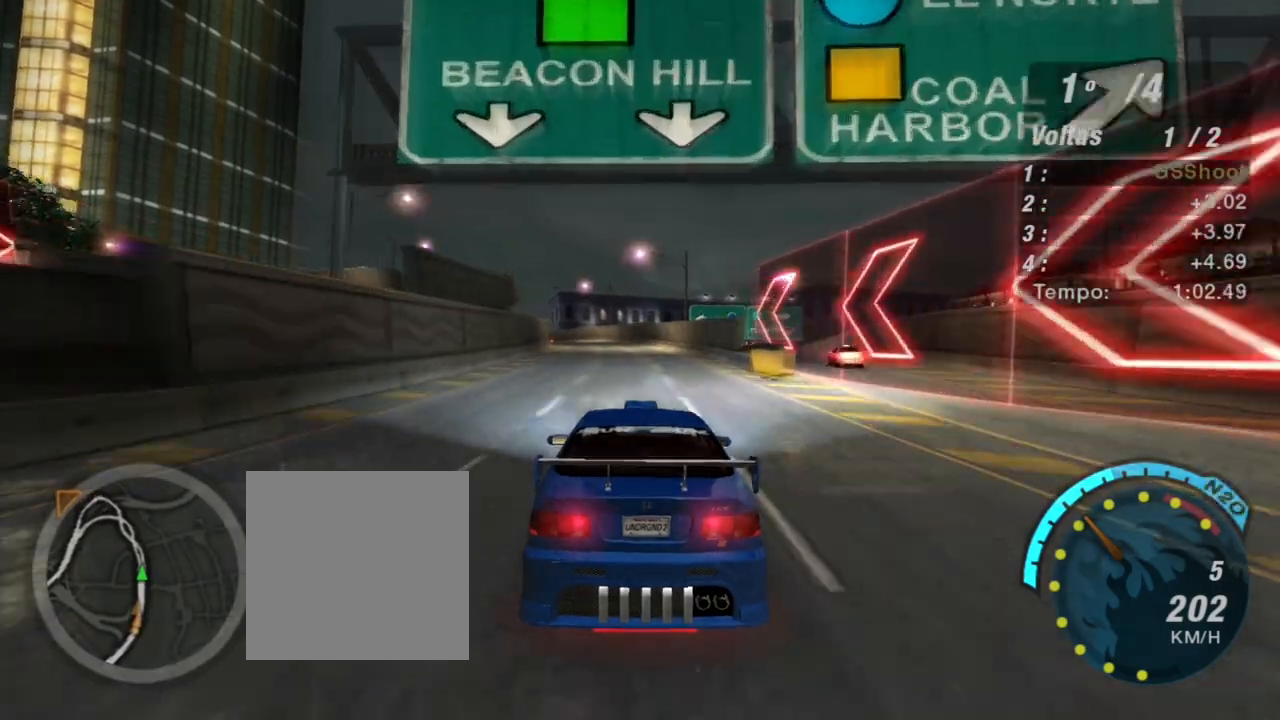
{"buttons": ["R2"], "left_stick": "center", "right_stick": "center", "events": [[167, "left_stick", "up-left"], [334, "left_stick", "center"]]}
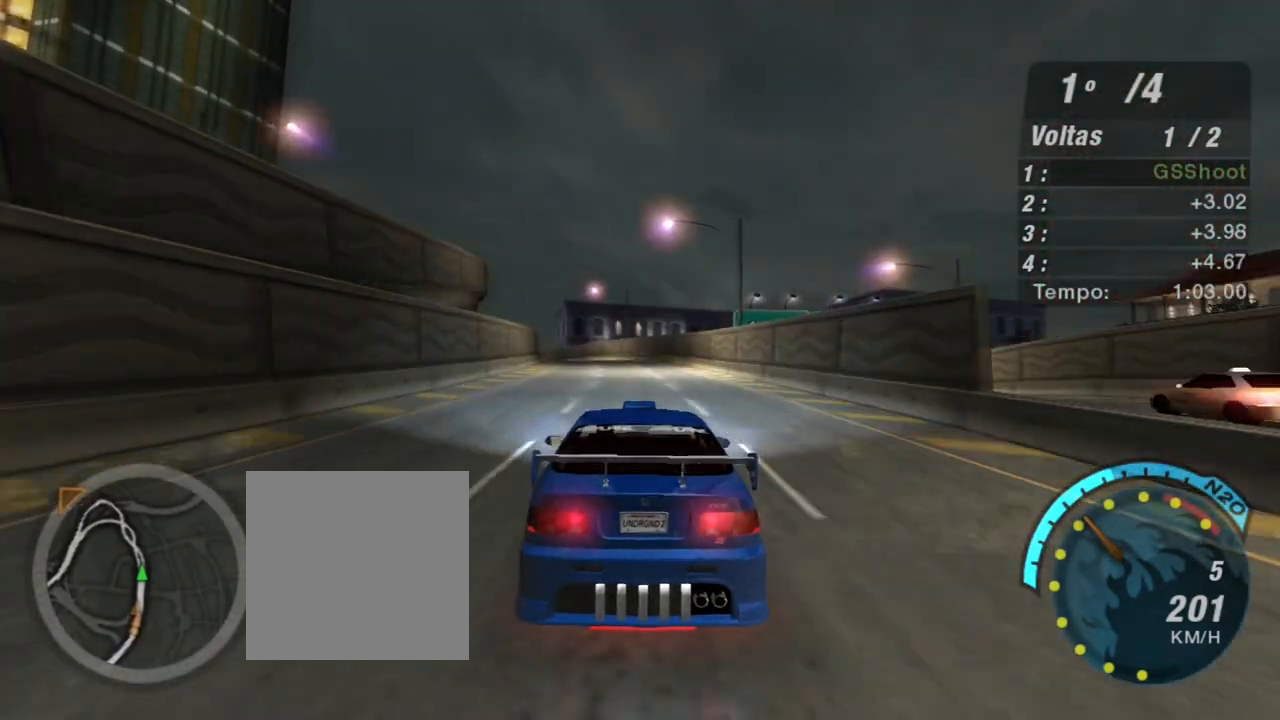
{"buttons": ["R2"], "left_stick": "center", "right_stick": "center", "events": [[33, "left_stick", "up-left"], [233, "left_stick", "center"]]}
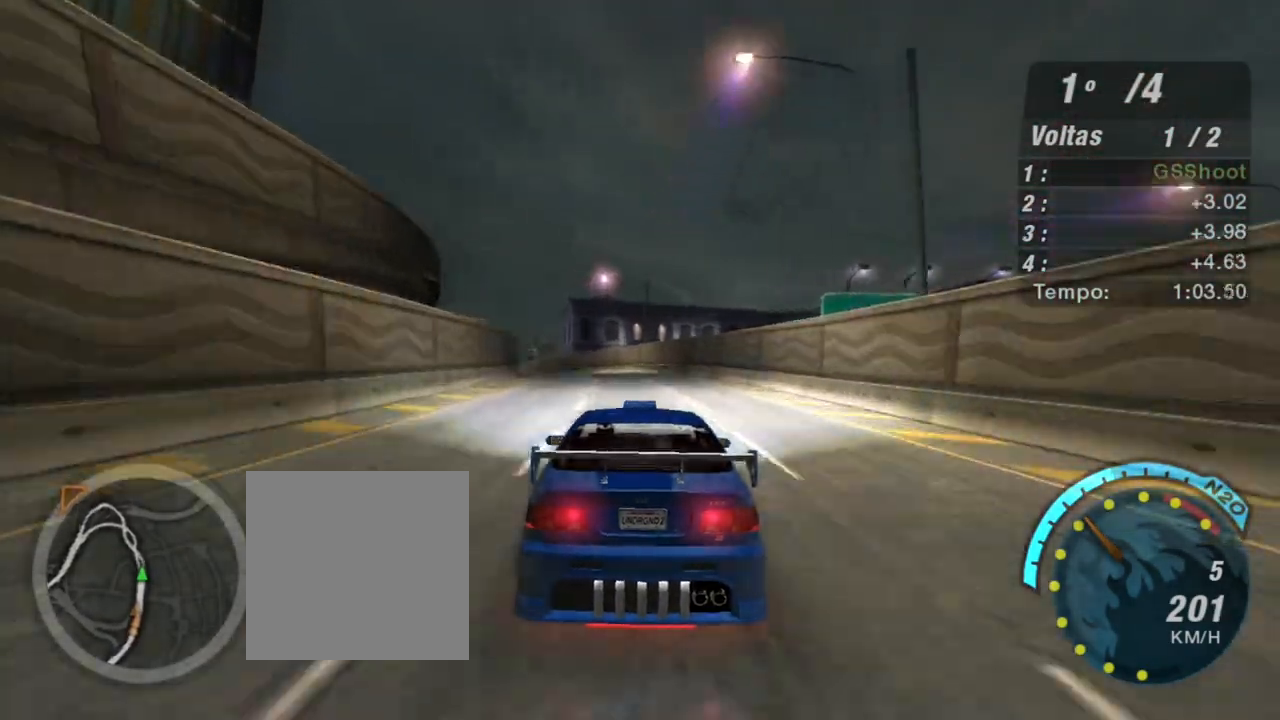
{"buttons": ["R2"], "left_stick": "left", "right_stick": "center", "events": [[467, "left_stick", "left"]]}
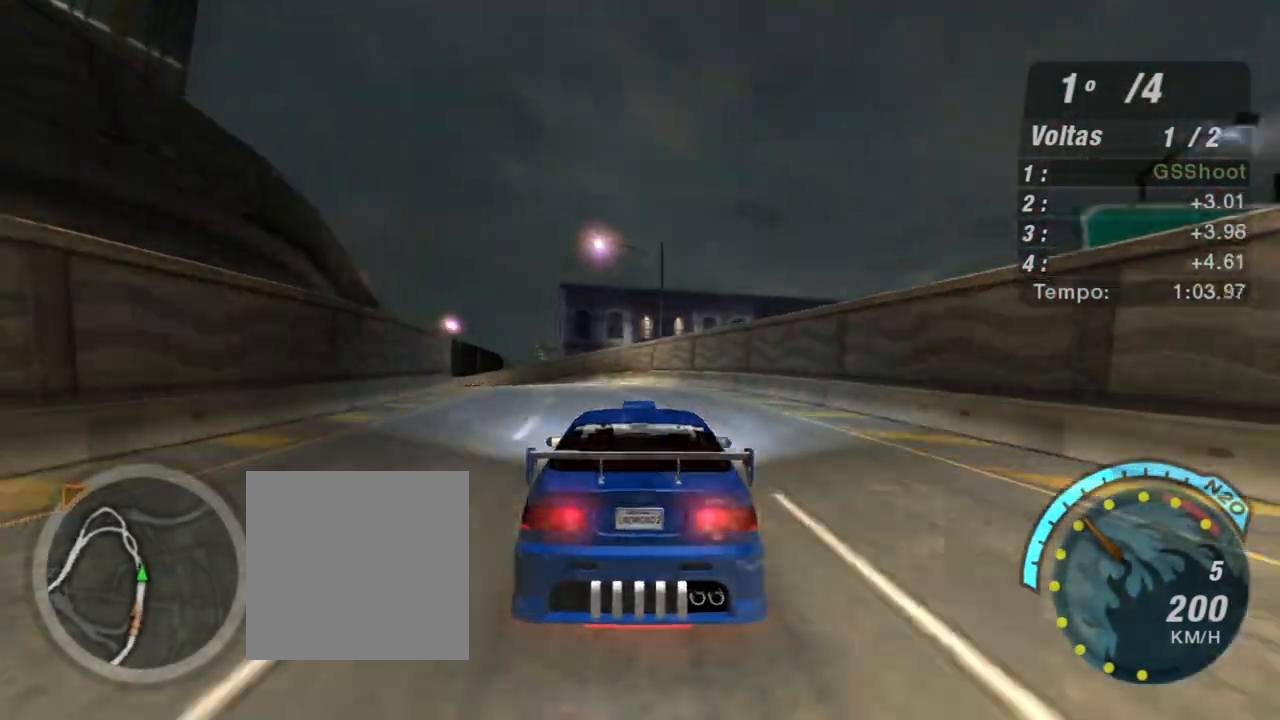
{"buttons": ["R2"], "left_stick": "center", "right_stick": "center", "events": [[367, "left_stick", "center"]]}
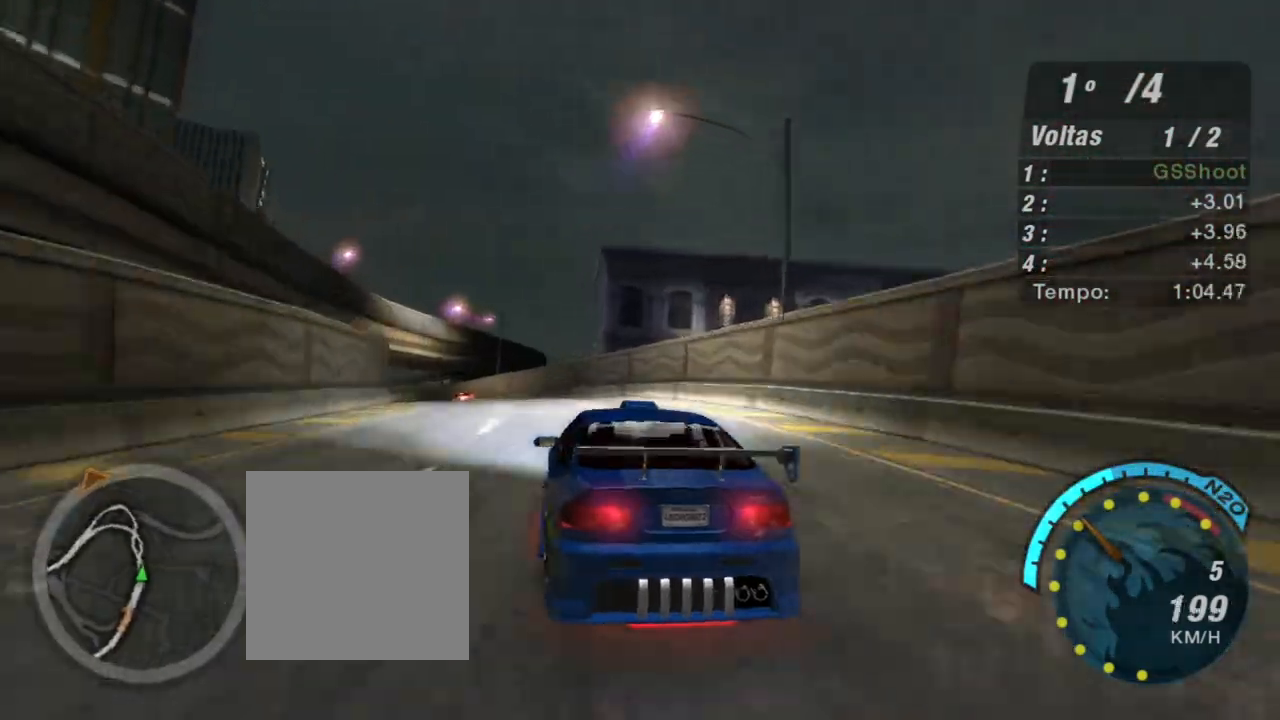
{"buttons": ["R2"], "left_stick": "center", "right_stick": "center", "events": [[200, "left_stick", "down-left"], [367, "left_stick", "center"]]}
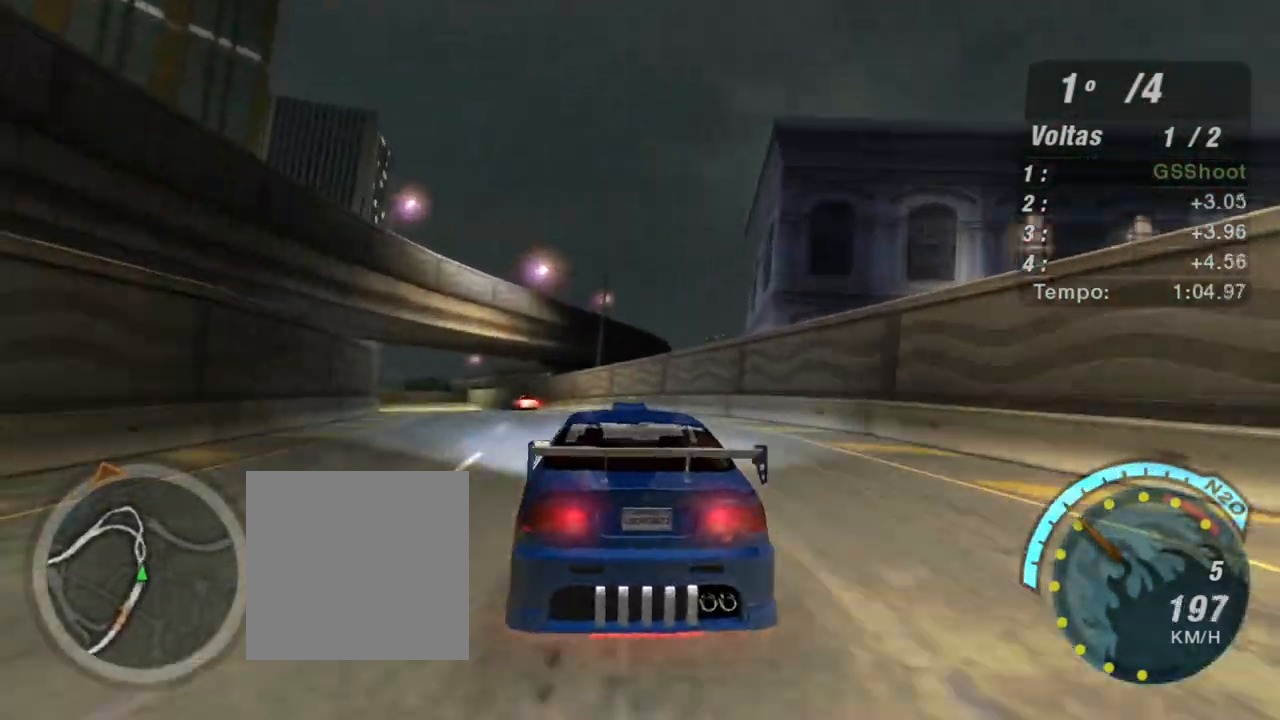
{"buttons": [], "left_stick": "center", "right_stick": "center", "events": [[201, "left_stick", "down-left"], [267, "R2", "up"], [401, "left_stick", "center"]]}
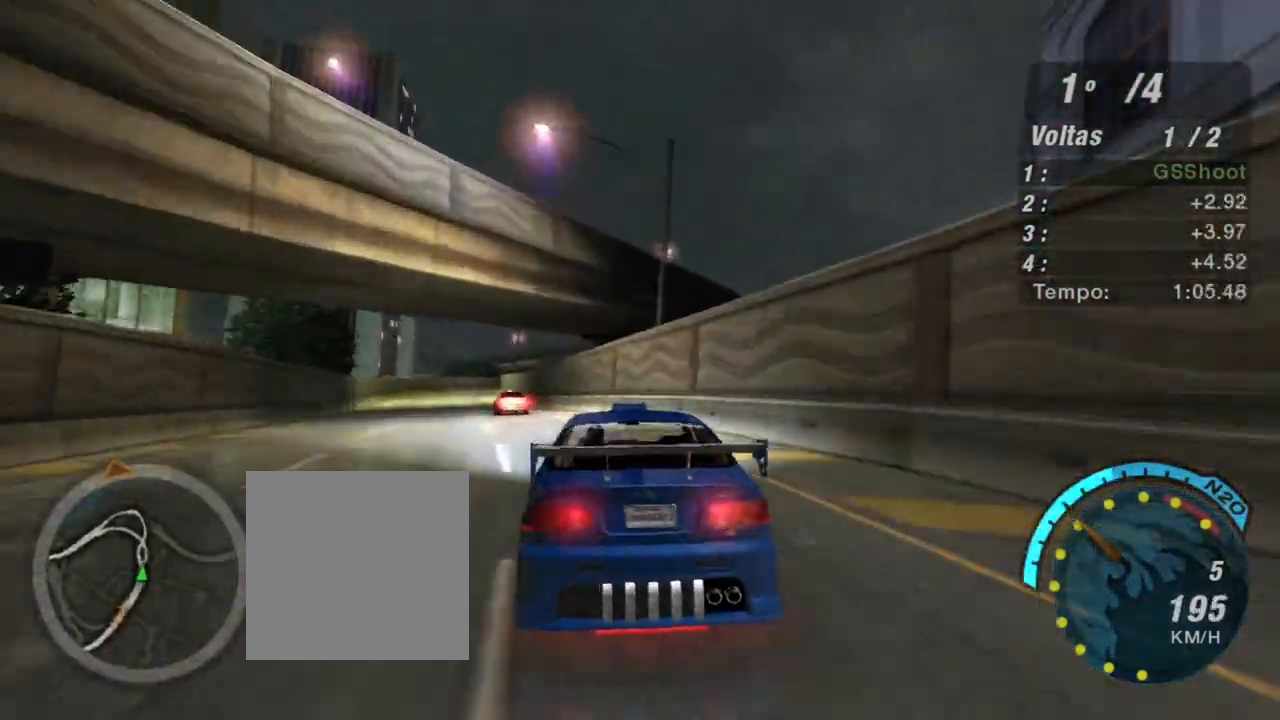
{"buttons": ["R2"], "left_stick": "down-left", "right_stick": "center", "events": [[67, "left_stick", "down-left"], [233, "R2", "down"]]}
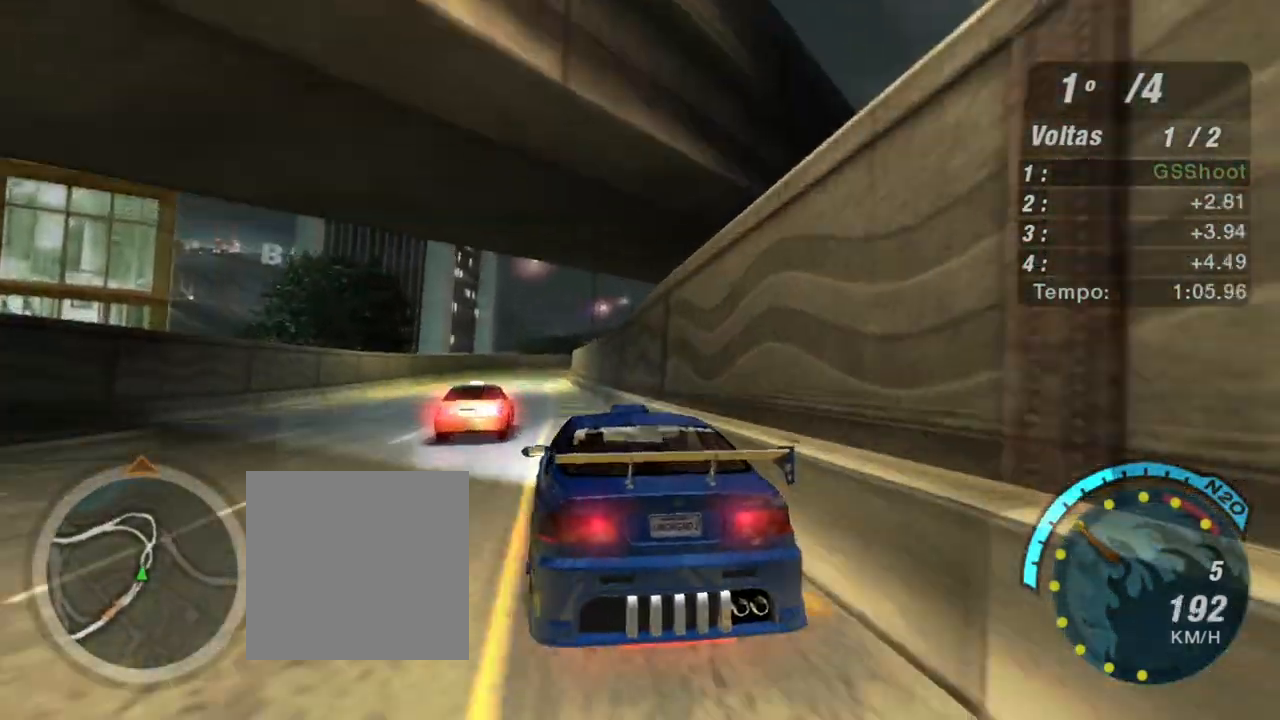
{"buttons": ["R2"], "left_stick": "right", "right_stick": "center", "events": [[67, "left_stick", "center"], [401, "left_stick", "right"]]}
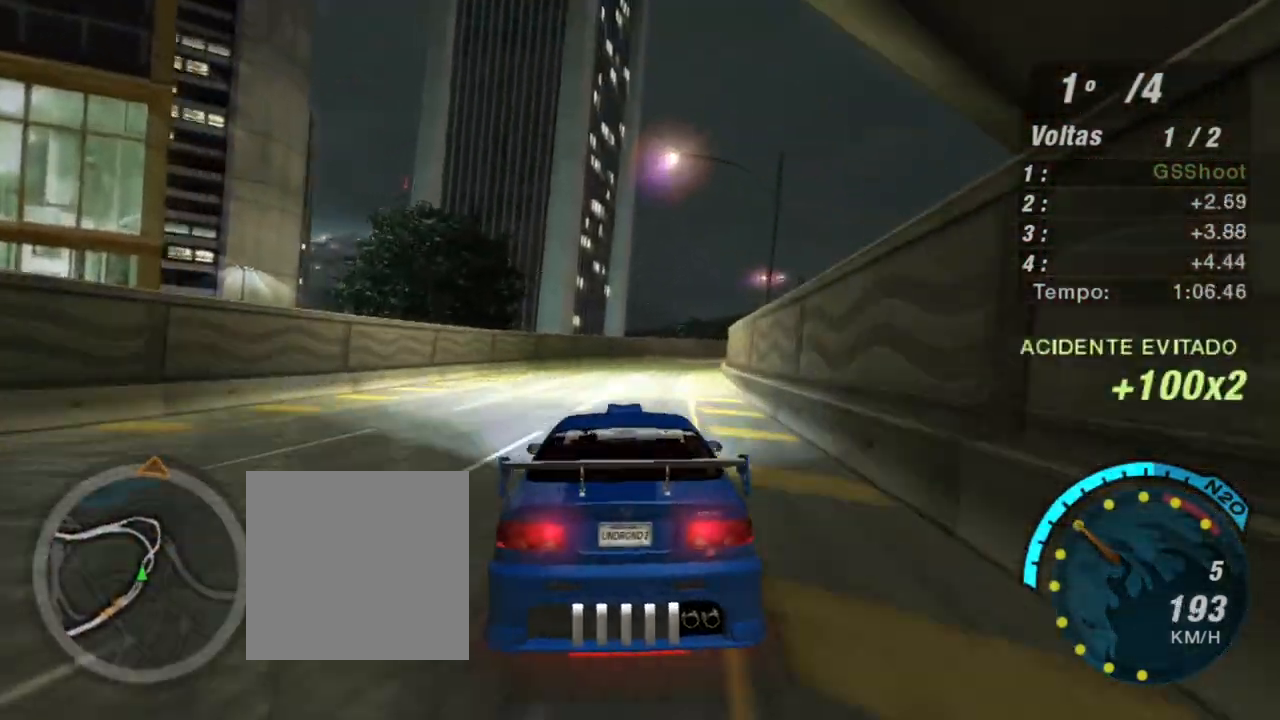
{"buttons": ["R2"], "left_stick": "center", "right_stick": "center", "events": [[67, "left_stick", "center"]]}
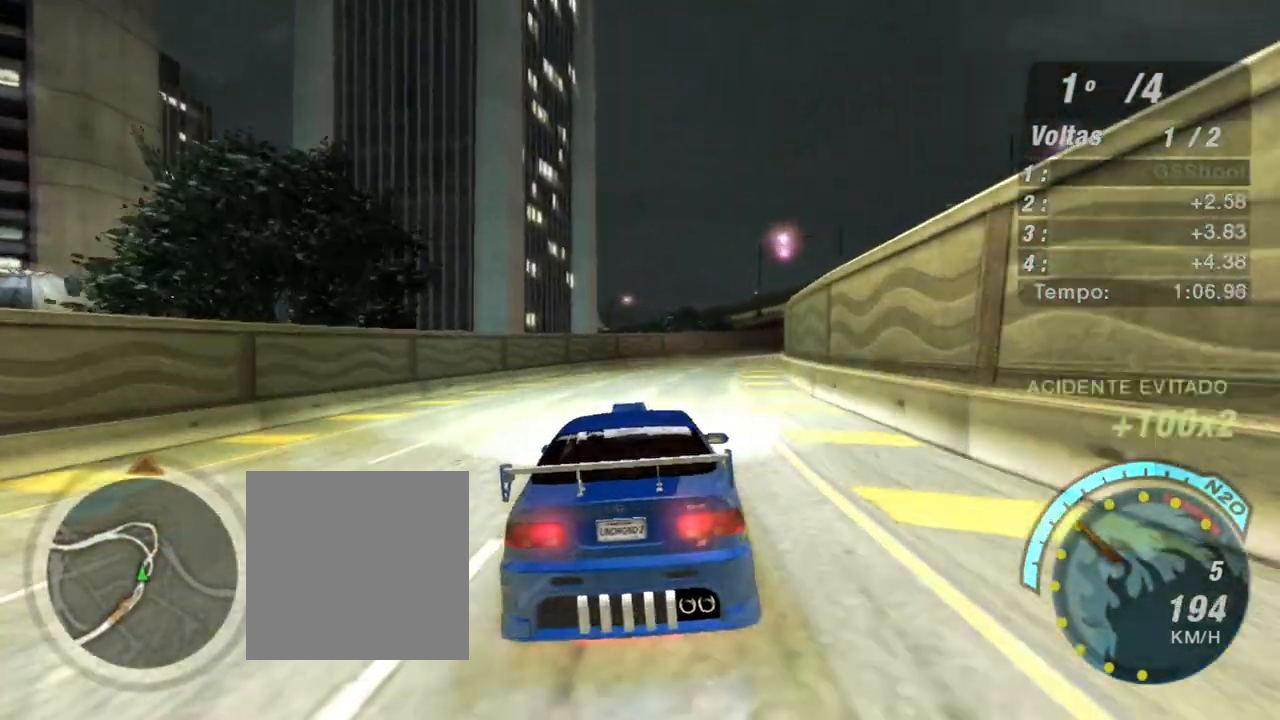
{"buttons": ["R2"], "left_stick": "up-right", "right_stick": "center", "events": [[67, "left_stick", "right"], [434, "left_stick", "up-right"]]}
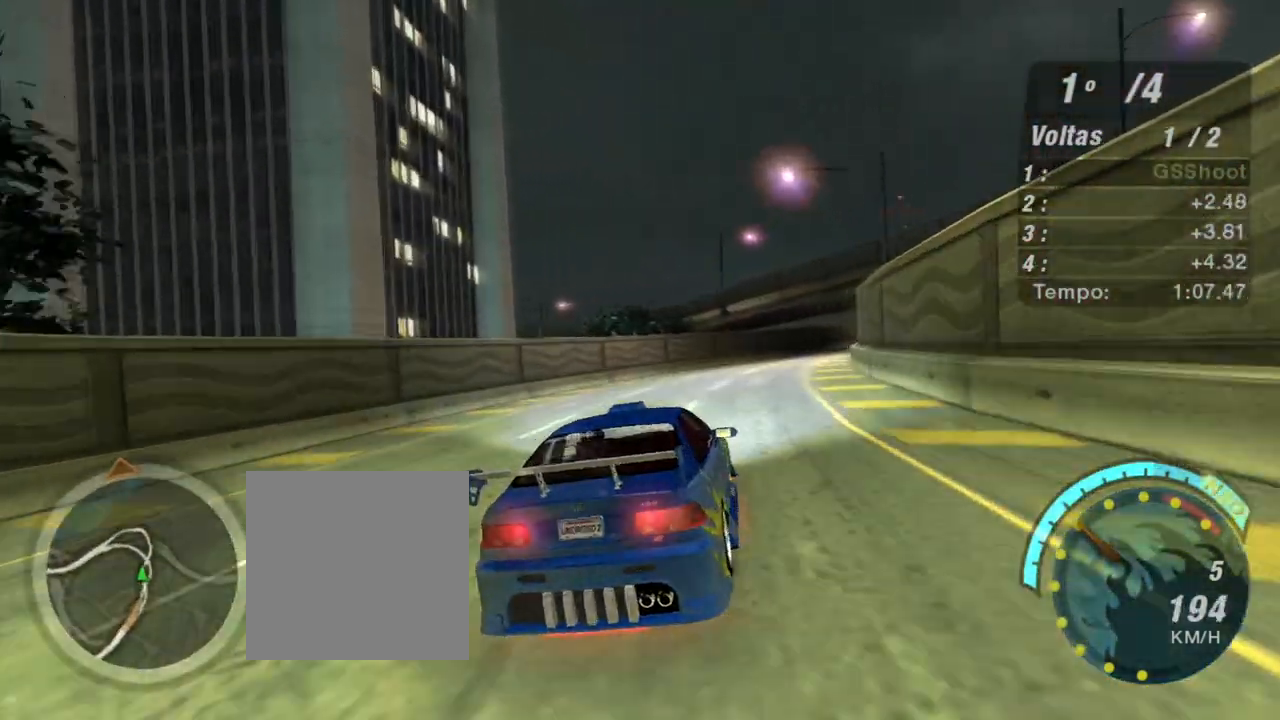
{"buttons": ["R2"], "left_stick": "right", "right_stick": "center", "events": [[267, "left_stick", "center"], [334, "left_stick", "right"]]}
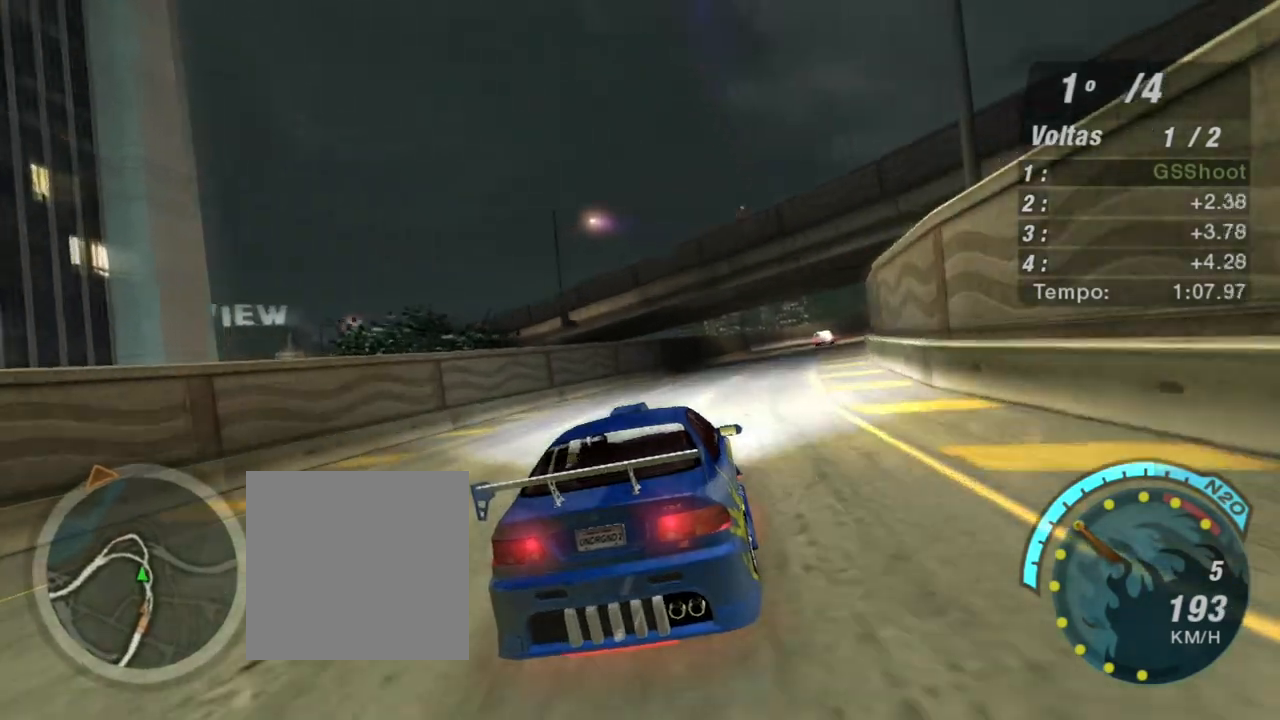
{"buttons": ["R2"], "left_stick": "center", "right_stick": "center", "events": [[134, "left_stick", "center"]]}
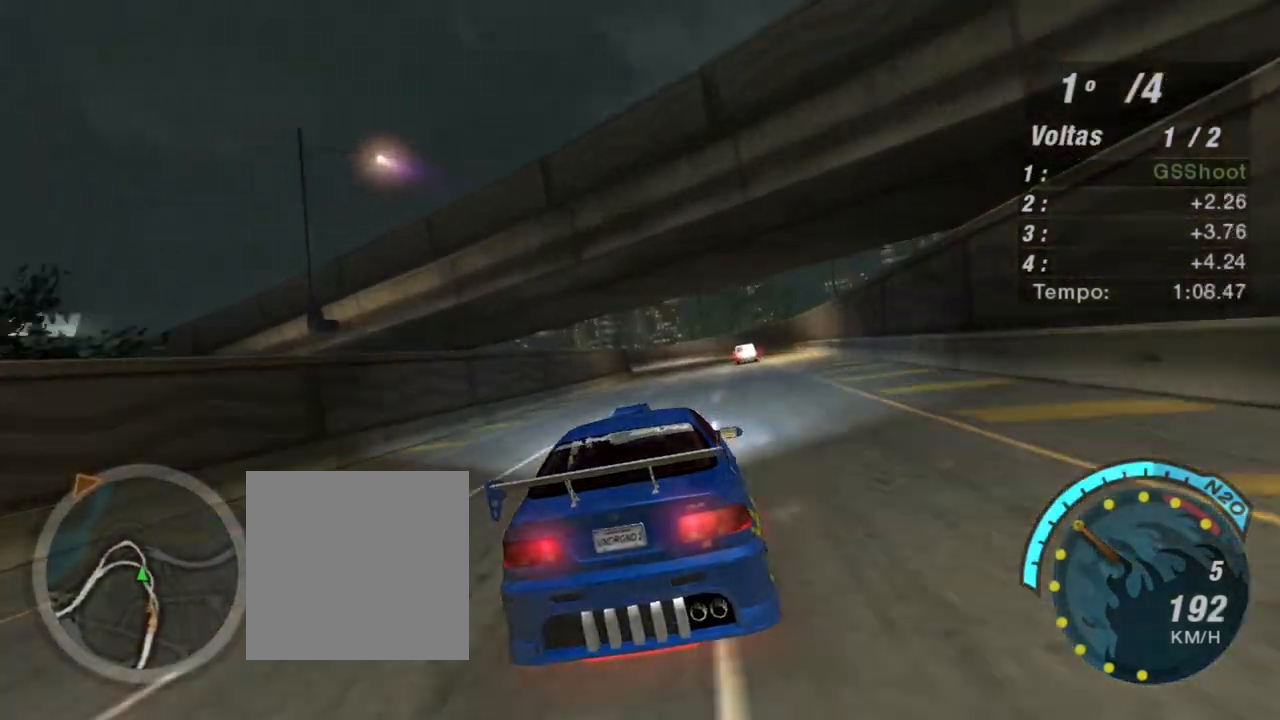
{"buttons": ["R2"], "left_stick": "center", "right_stick": "center", "events": [[200, "left_stick", "up-right"], [400, "left_stick", "center"]]}
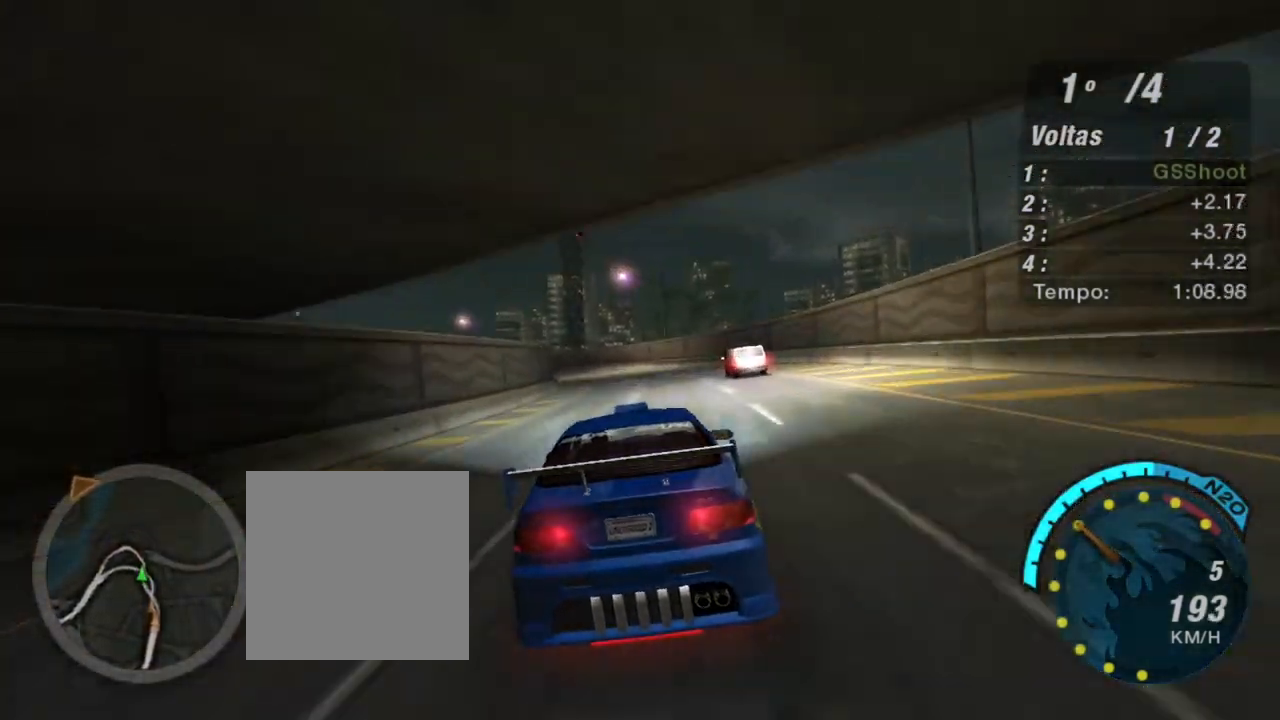
{"buttons": ["R2"], "left_stick": "down-left", "right_stick": "center", "events": [[401, "left_stick", "down-left"]]}
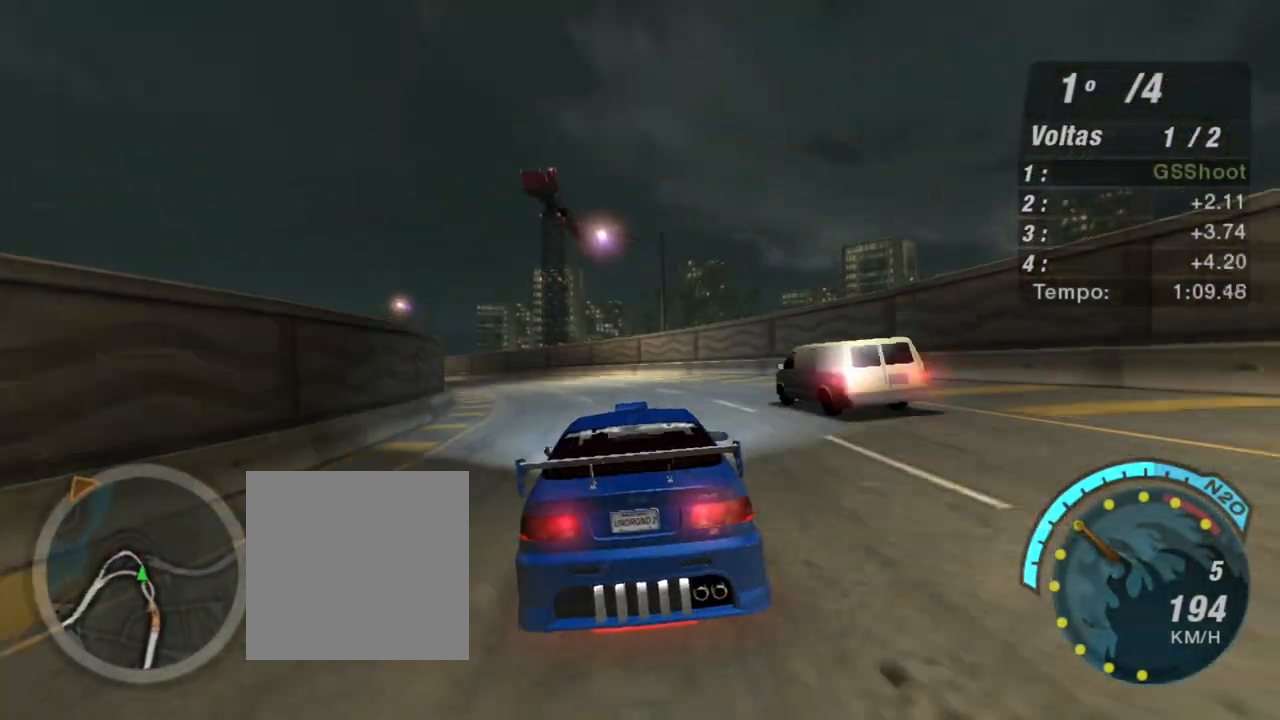
{"buttons": ["R2"], "left_stick": "down-left", "right_stick": "center", "events": []}
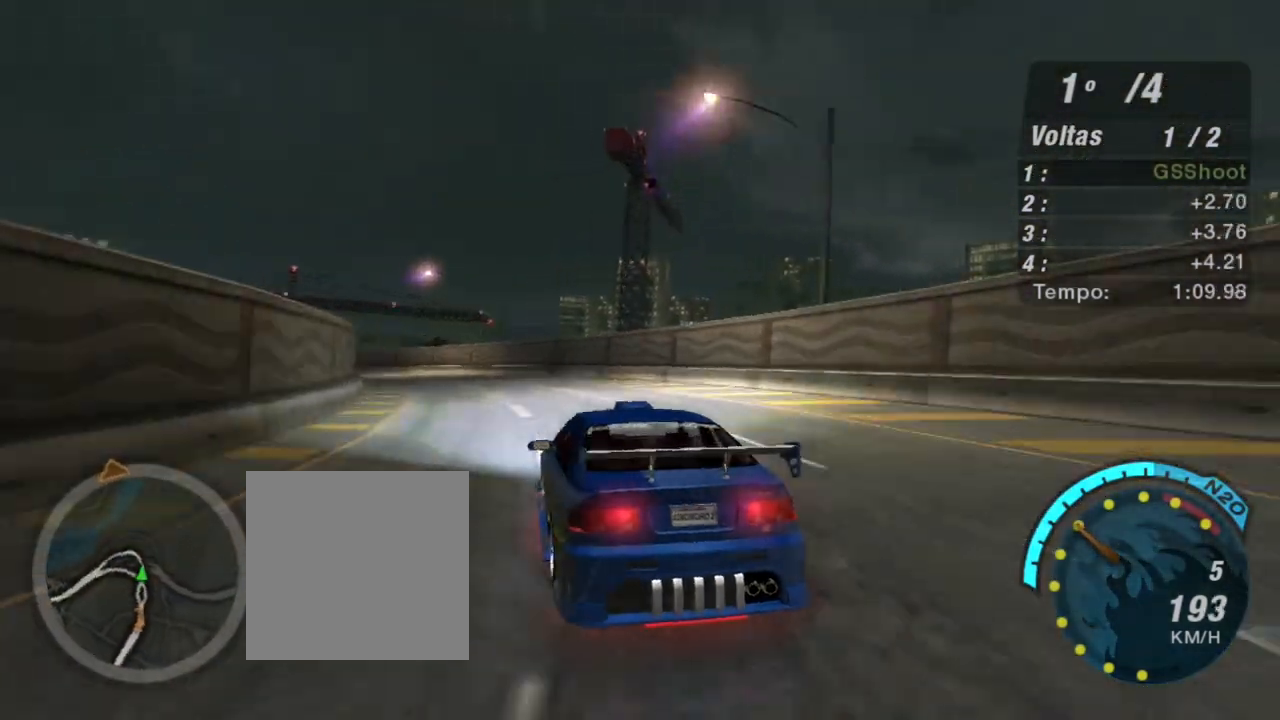
{"buttons": ["R2"], "left_stick": "down-left", "right_stick": "center", "events": []}
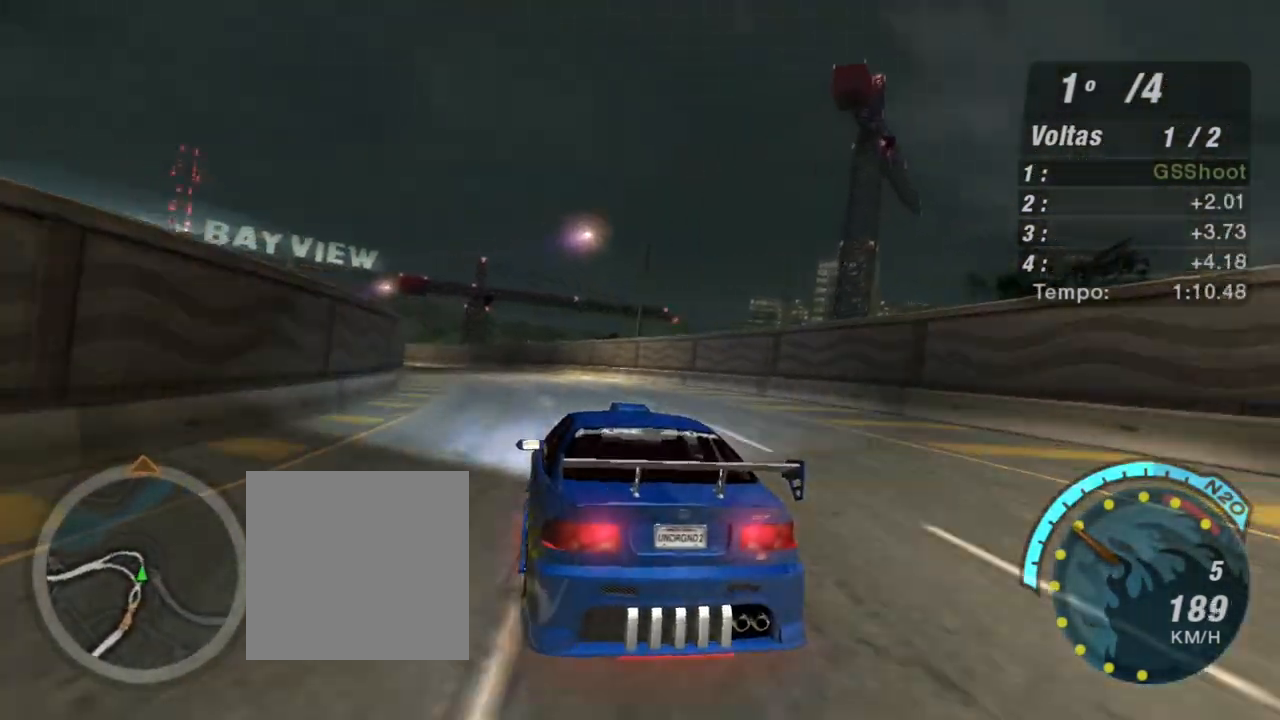
{"buttons": ["R2"], "left_stick": "down-left", "right_stick": "center", "events": []}
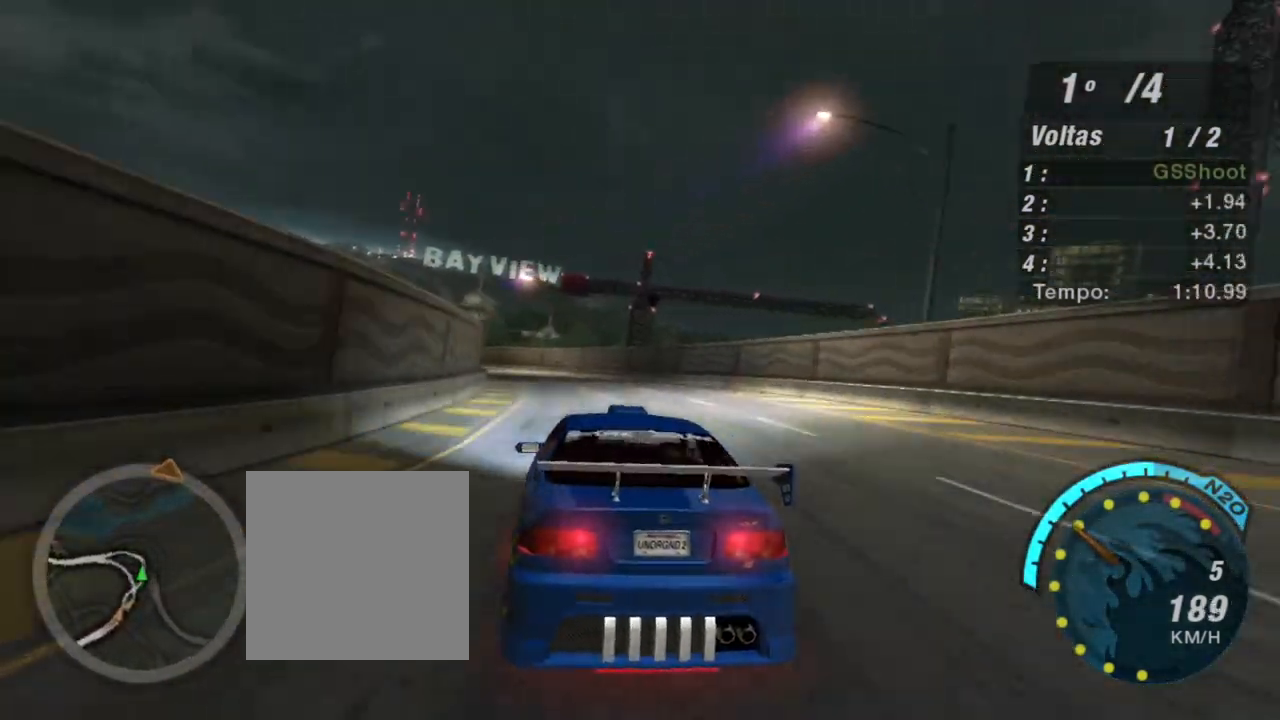
{"buttons": ["R2"], "left_stick": "left", "right_stick": "center", "events": [[67, "left_stick", "center"], [434, "left_stick", "left"]]}
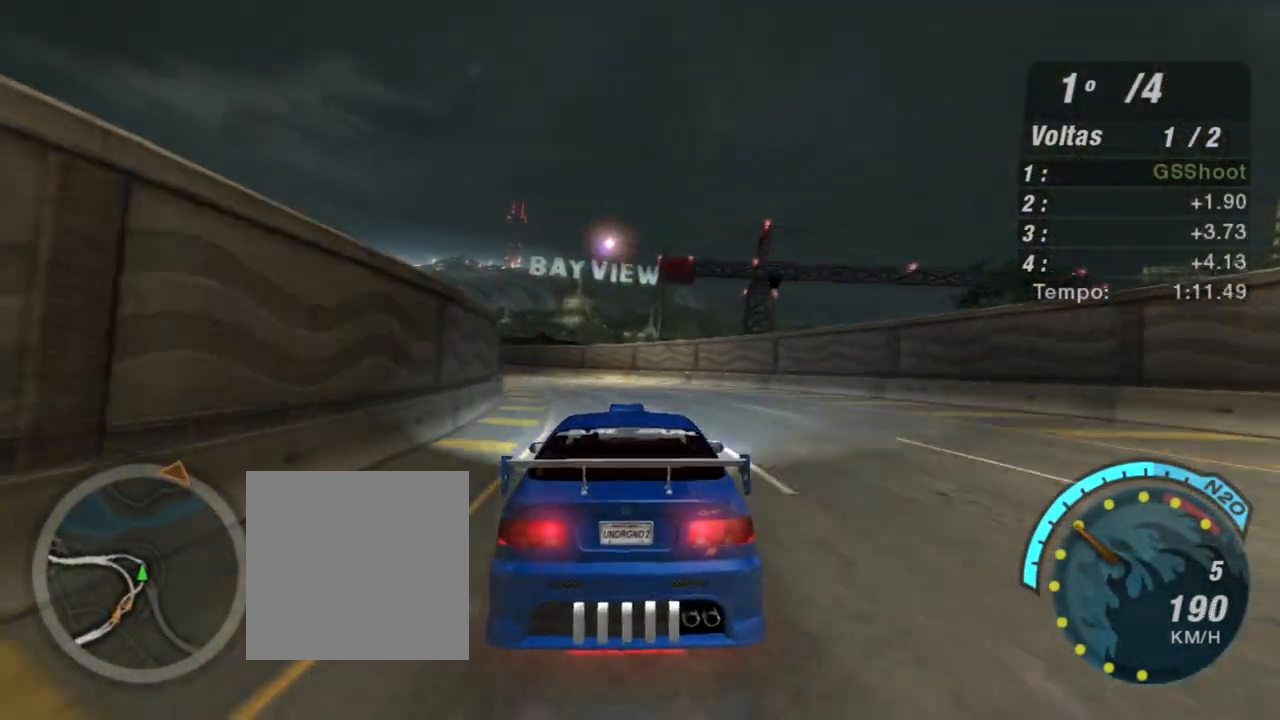
{"buttons": ["R2"], "left_stick": "left", "right_stick": "center", "events": []}
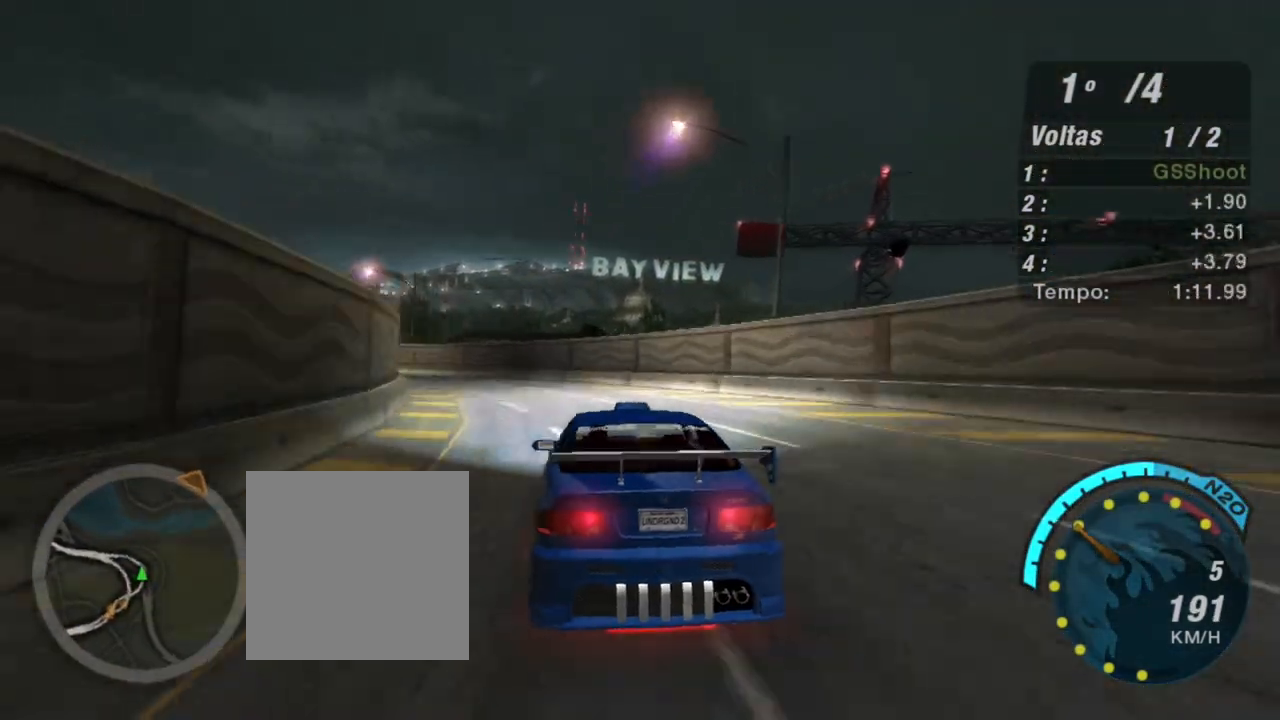
{"buttons": ["R2"], "left_stick": "down-left", "right_stick": "center", "events": [[234, "left_stick", "down-left"]]}
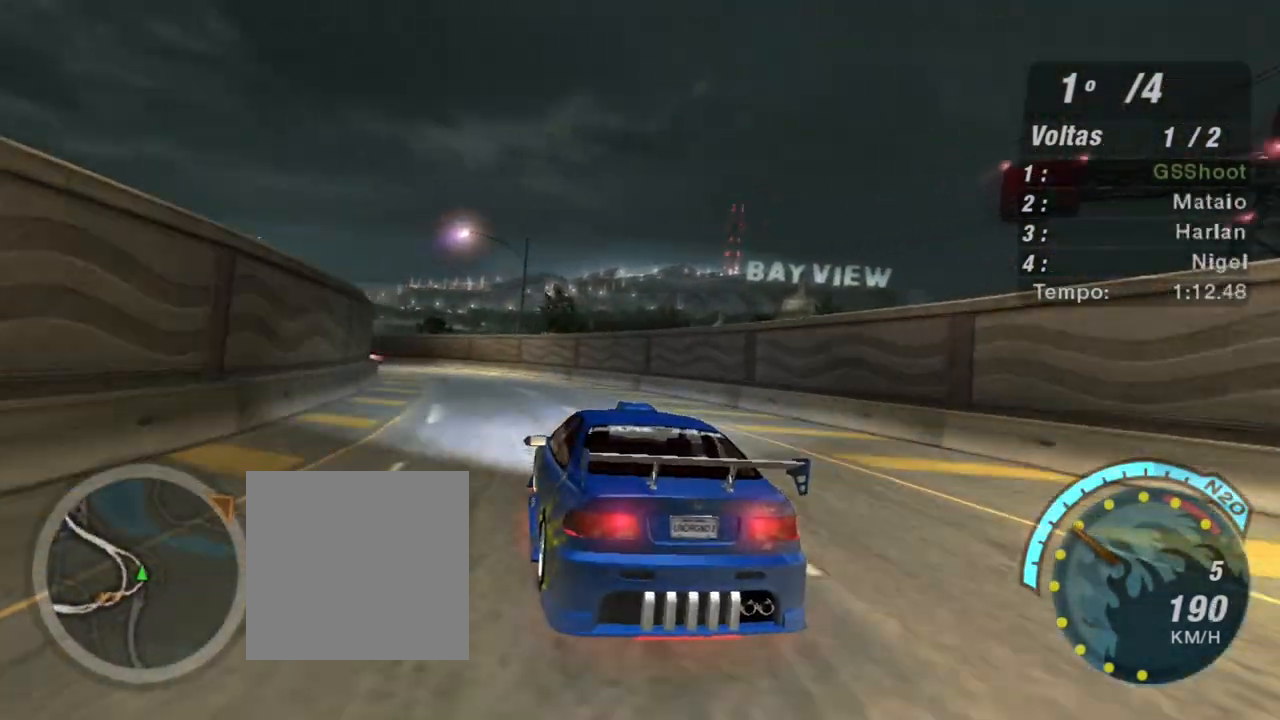
{"buttons": ["R2"], "left_stick": "down-left", "right_stick": "center", "events": []}